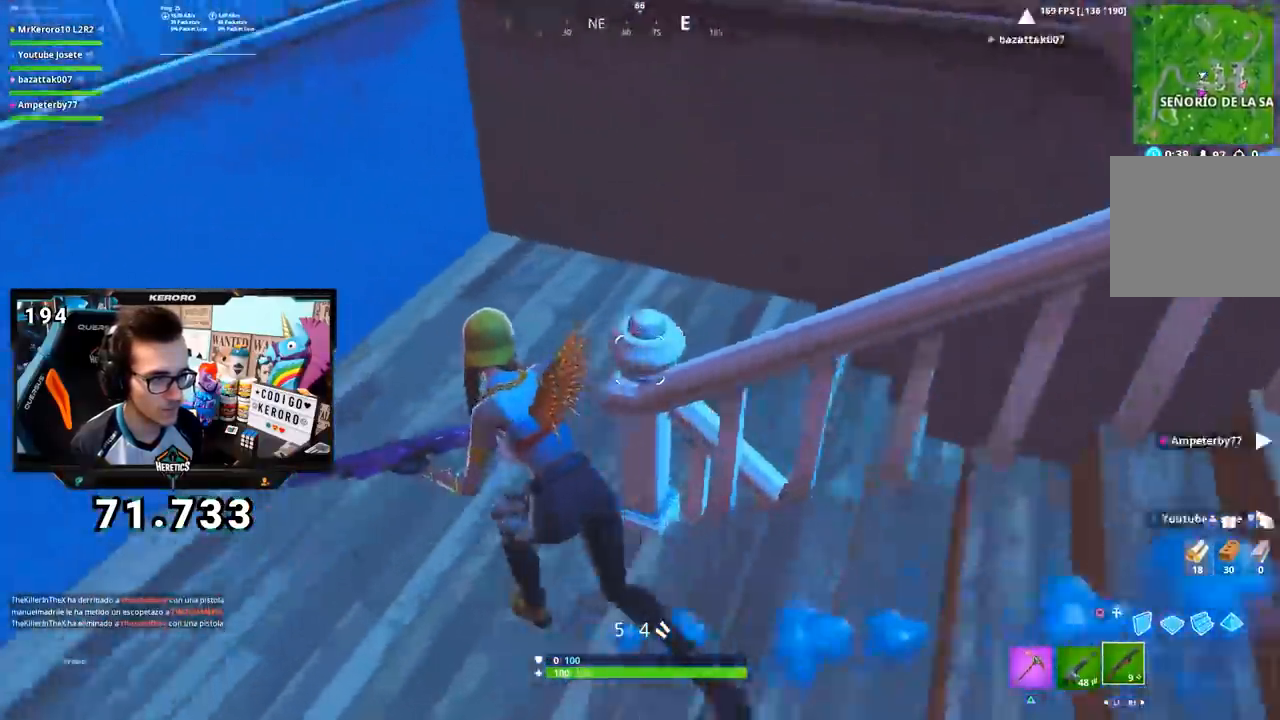
Gameplay with a controller (PlayStation layout); each line is a JSON object with the inputs held at the frame after it. "events" lists button and stick changes between this image and that frame as [ms after this image, input, new state], when the widget could be followed in between. Not read: L1.
{"buttons": [], "left_stick": "up", "right_stick": "center", "events": [[417, "right_stick", "center"], [484, "left_stick", "up"]]}
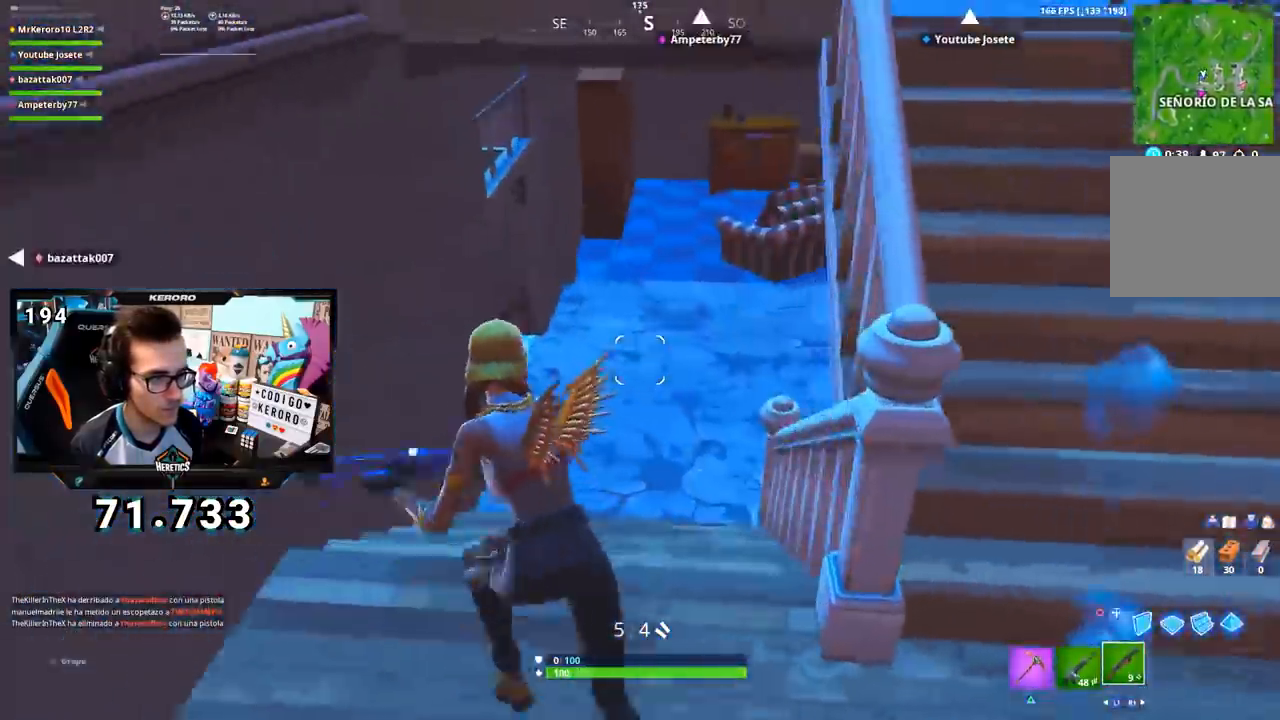
{"buttons": [], "left_stick": "right", "right_stick": "left", "events": [[50, "left_stick", "up-right"], [116, "right_stick", "left"], [267, "right_stick", "center"], [483, "right_stick", "left"], [500, "left_stick", "right"]]}
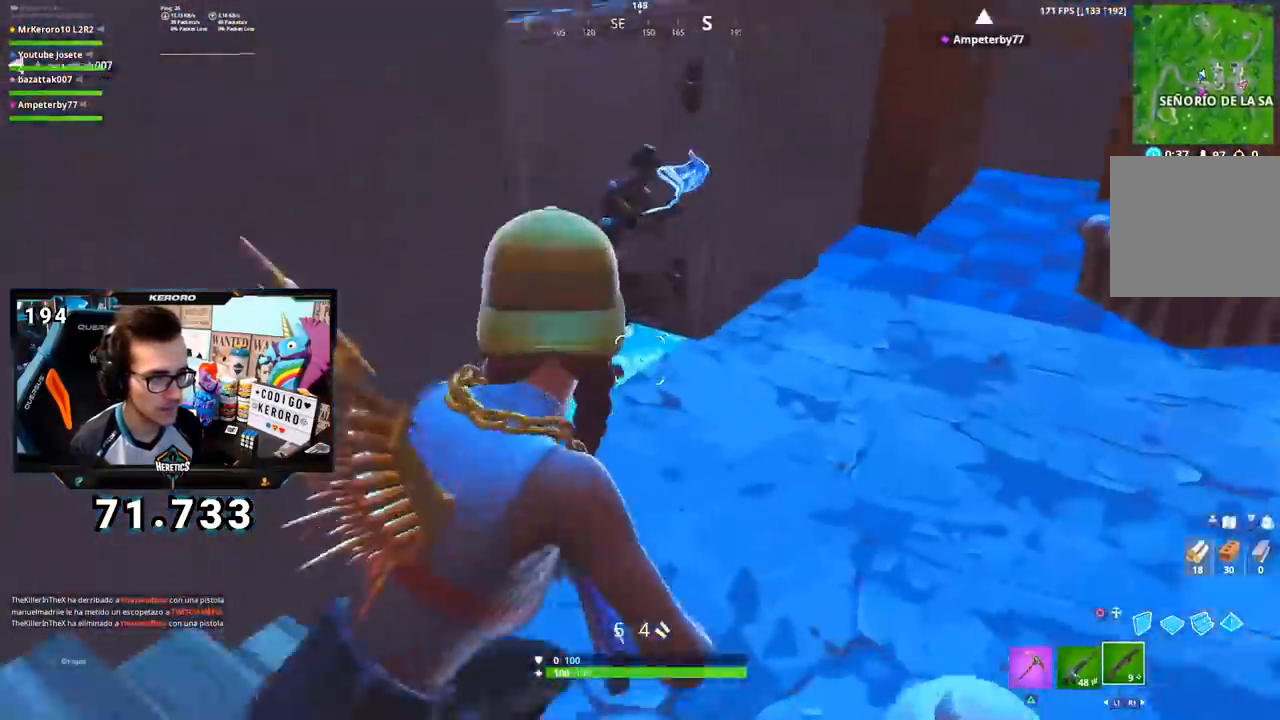
{"buttons": [], "left_stick": "right", "right_stick": "right", "events": [[84, "right_stick", "center"], [134, "CROSS", "down"], [217, "CROSS", "up"], [234, "R2", "down"], [350, "R2", "up"], [350, "right_stick", "down-right"], [434, "right_stick", "right"]]}
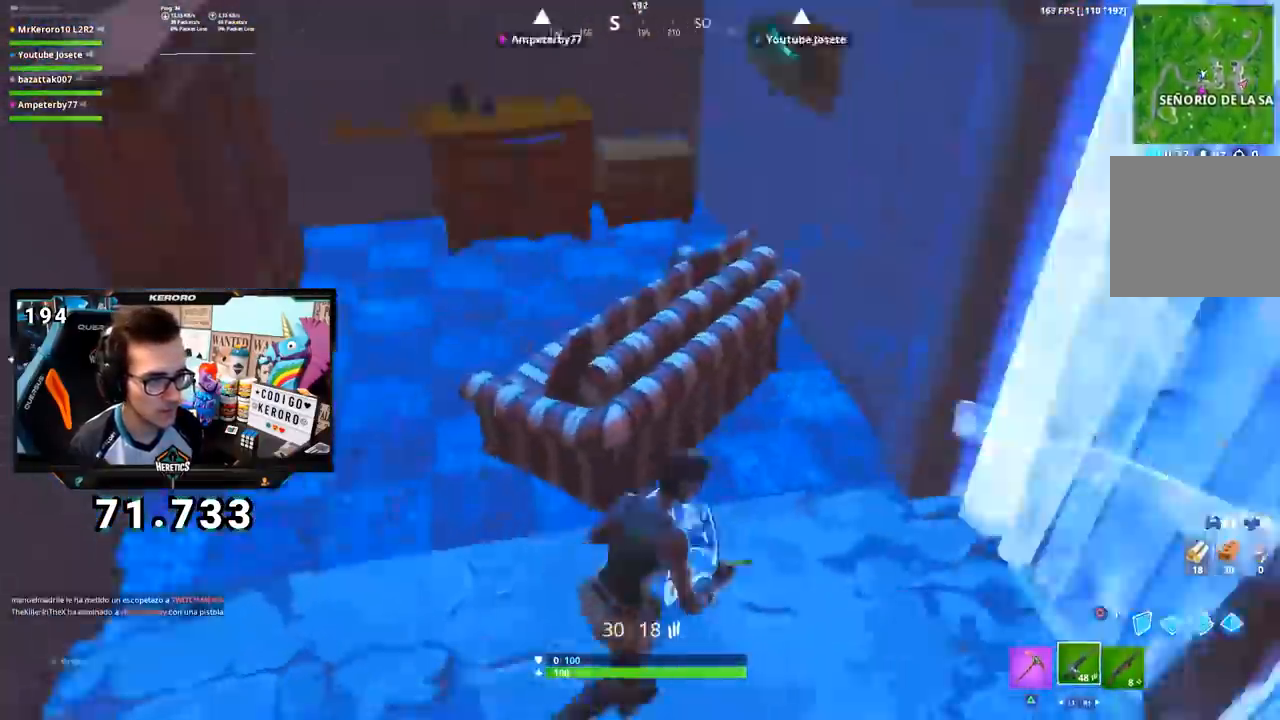
{"buttons": [], "left_stick": "left", "right_stick": "right", "events": [[33, "left_stick", "up"], [100, "left_stick", "left"], [133, "right_stick", "center"], [267, "right_stick", "up"], [417, "right_stick", "center"], [467, "right_stick", "right"]]}
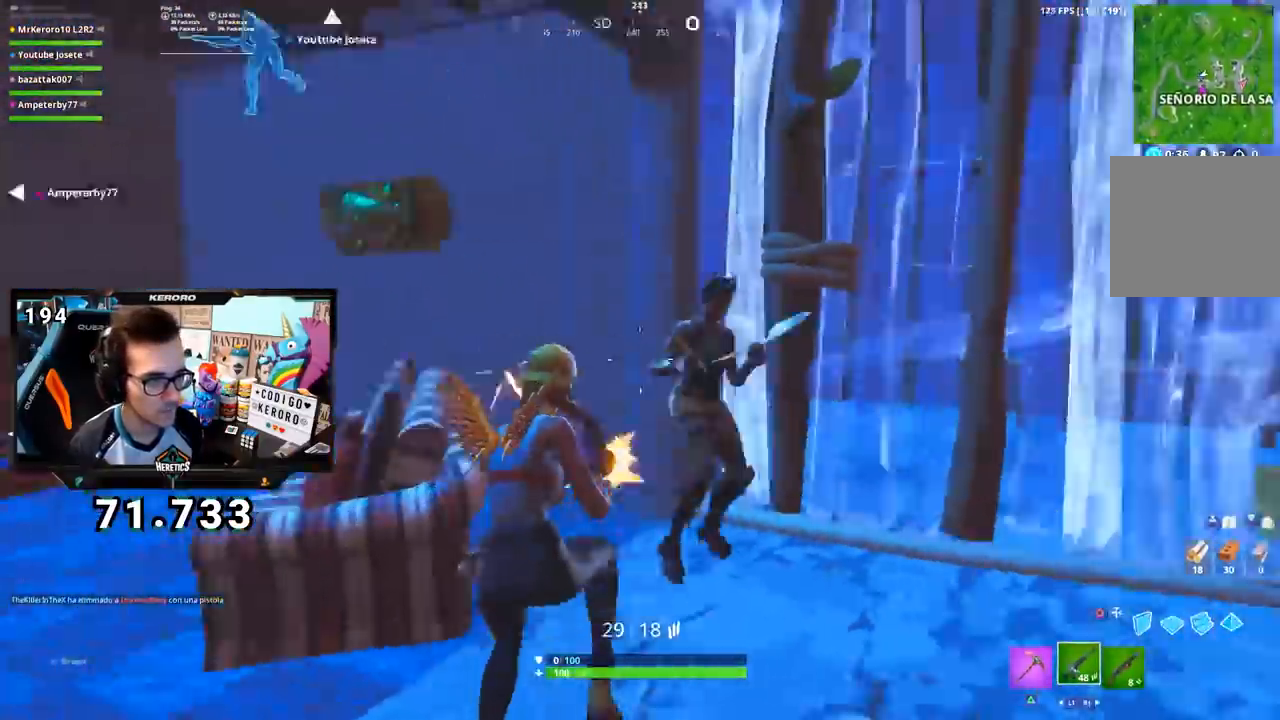
{"buttons": ["R2"], "left_stick": "down-left", "right_stick": "up-left", "events": [[67, "L2", "down"], [134, "L2", "up"], [134, "R2", "down"], [134, "left_stick", "down"], [217, "right_stick", "up"], [267, "left_stick", "down-left"], [367, "right_stick", "up-left"]]}
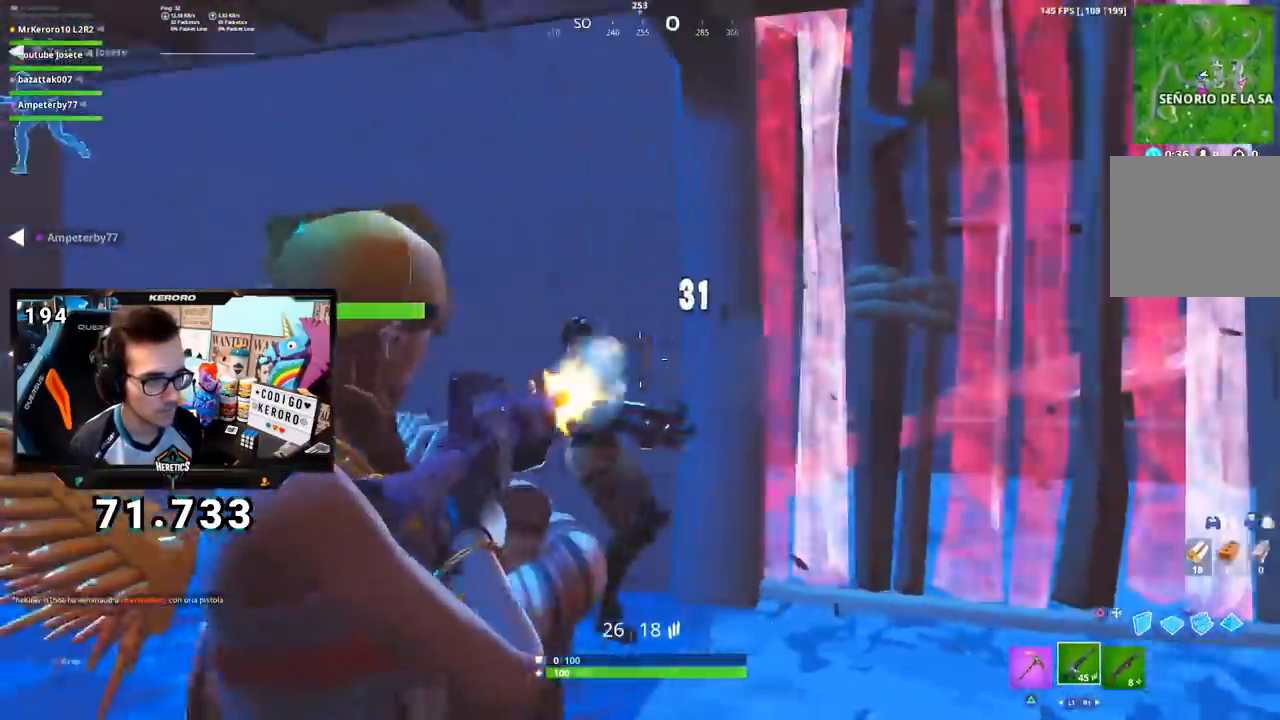
{"buttons": ["CROSS", "R2"], "left_stick": "right", "right_stick": "center", "events": [[16, "L2", "down"], [33, "right_stick", "center"], [100, "L2", "up"], [133, "right_stick", "left"], [166, "L2", "down"], [200, "left_stick", "right"], [300, "L2", "up"], [300, "right_stick", "center"], [367, "L2", "down"], [500, "CROSS", "down"], [500, "L2", "up"]]}